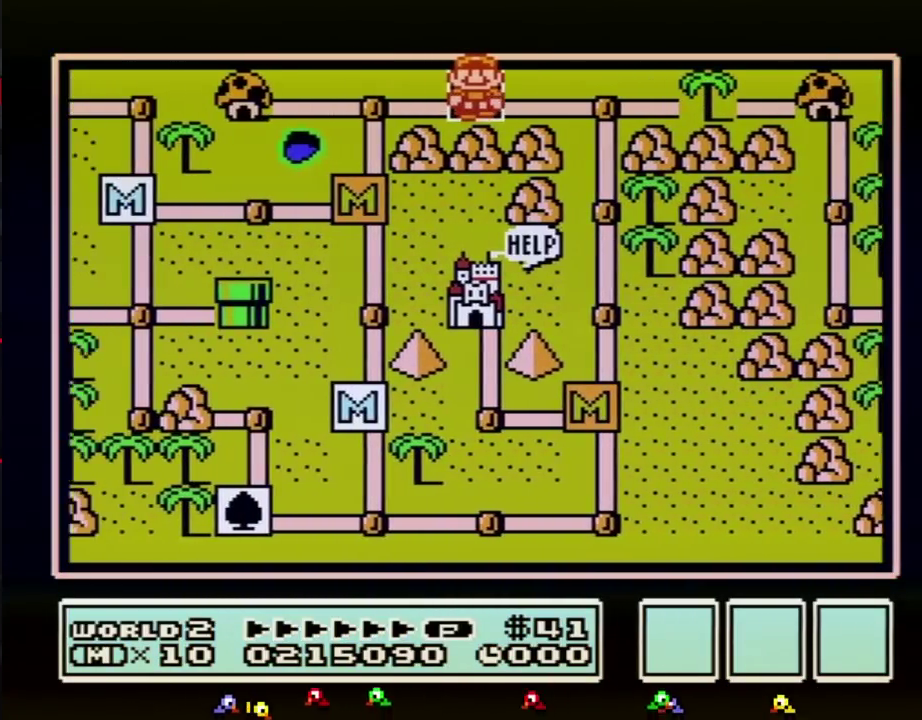
Gameplay with a controller (Nintendo layout); each line is a JSON object with the inputs held at the frame after it. "events" lists button and stick changes between this image and that frame as [ms after this image, input, new state], when the widget could be followed in between. Not read: L3 R3.
{"buttons": ["A"], "events": [[33, "A", "up"], [100, "A", "down"], [183, "A", "up"], [283, "A", "down"], [317, "A", "up"], [350, "A", "down"]]}
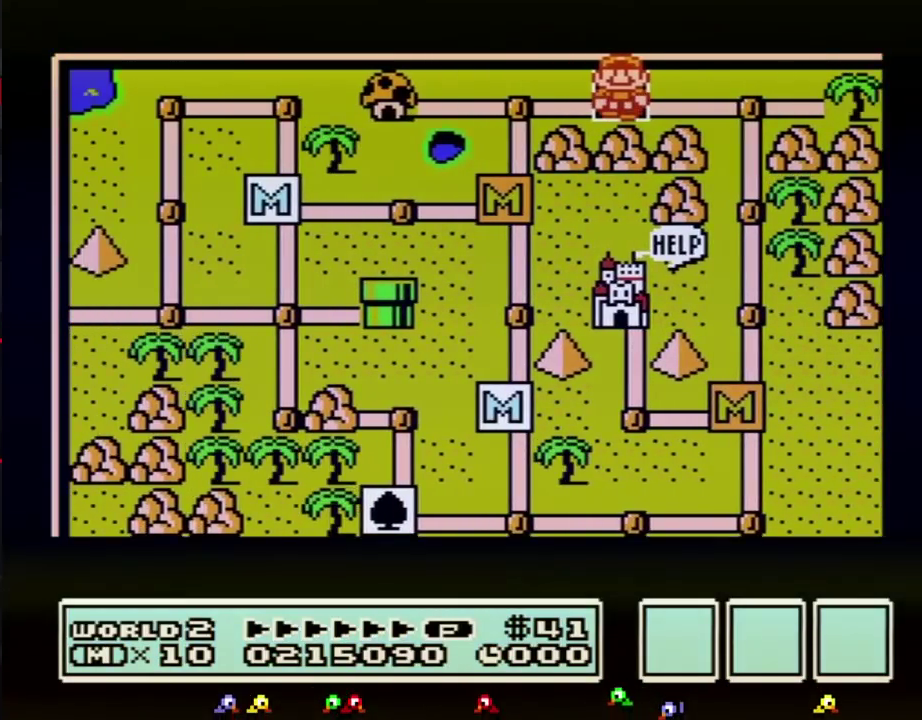
{"buttons": ["A"], "events": []}
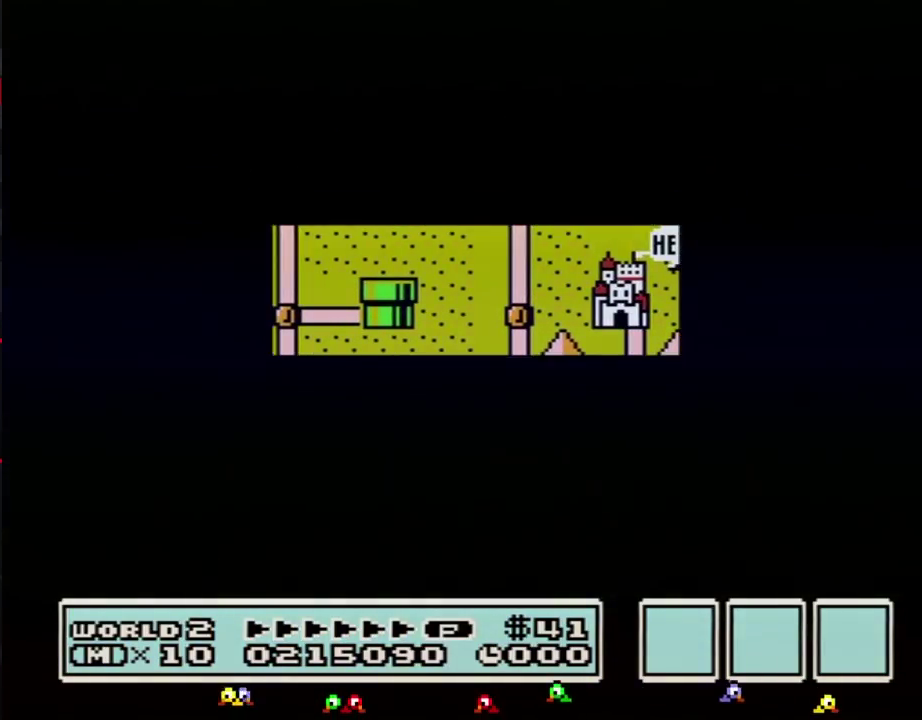
{"buttons": [], "events": [[500, "A", "up"]]}
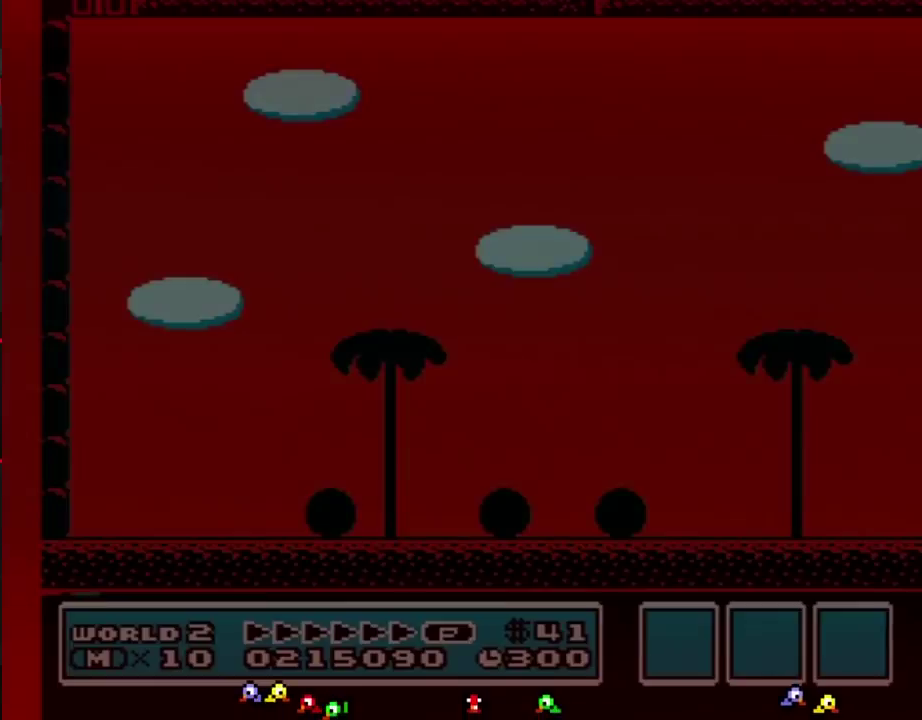
{"buttons": ["B", "DPAD_RIGHT"], "events": [[67, "B", "down"], [67, "DPAD_RIGHT", "down"]]}
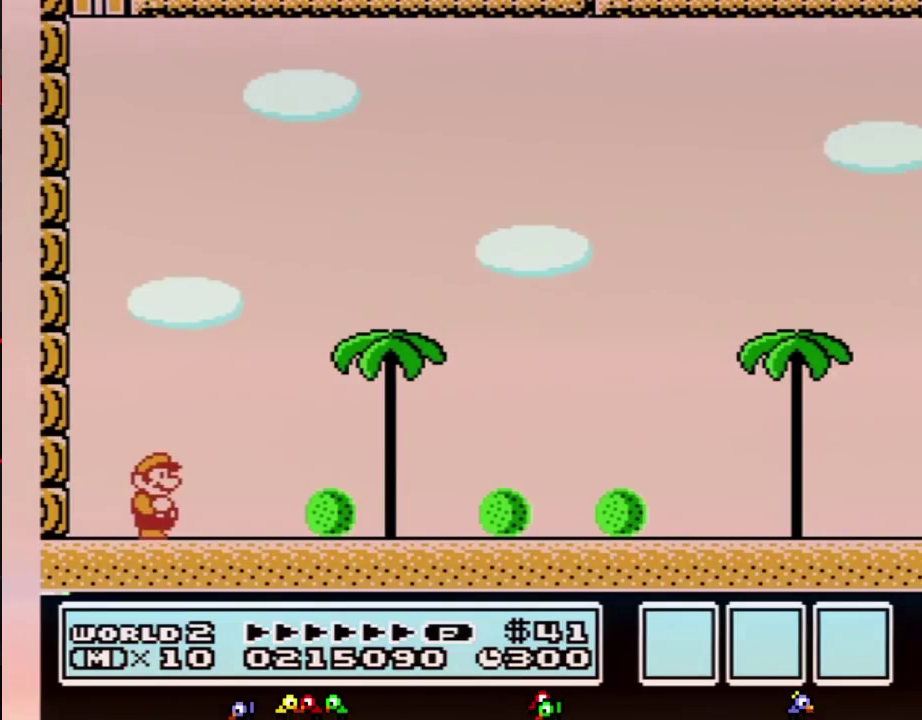
{"buttons": ["B", "DPAD_RIGHT"], "events": []}
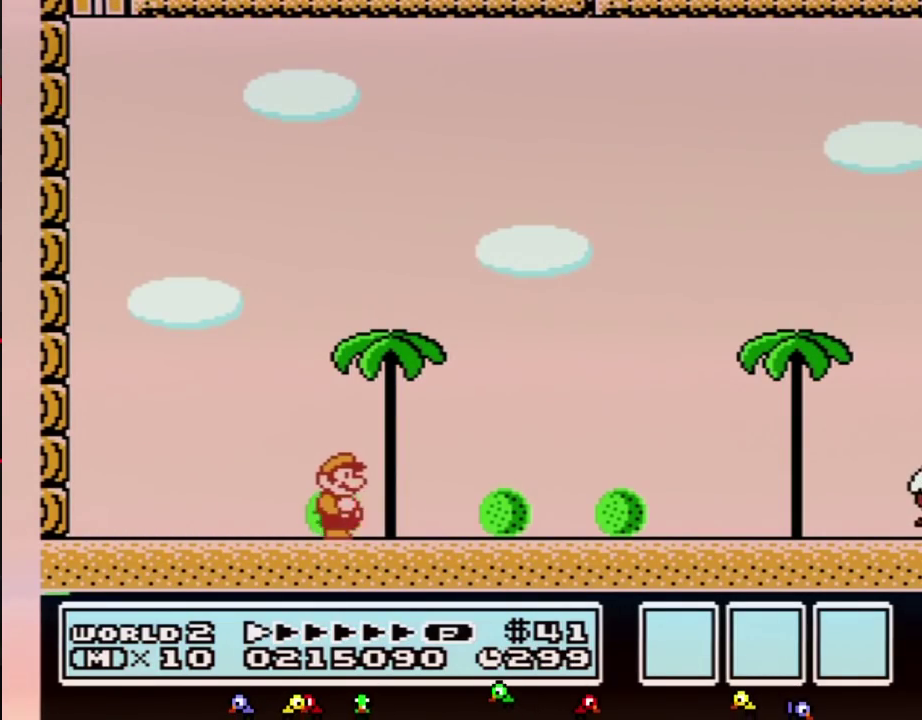
{"buttons": ["B", "DPAD_RIGHT"], "events": []}
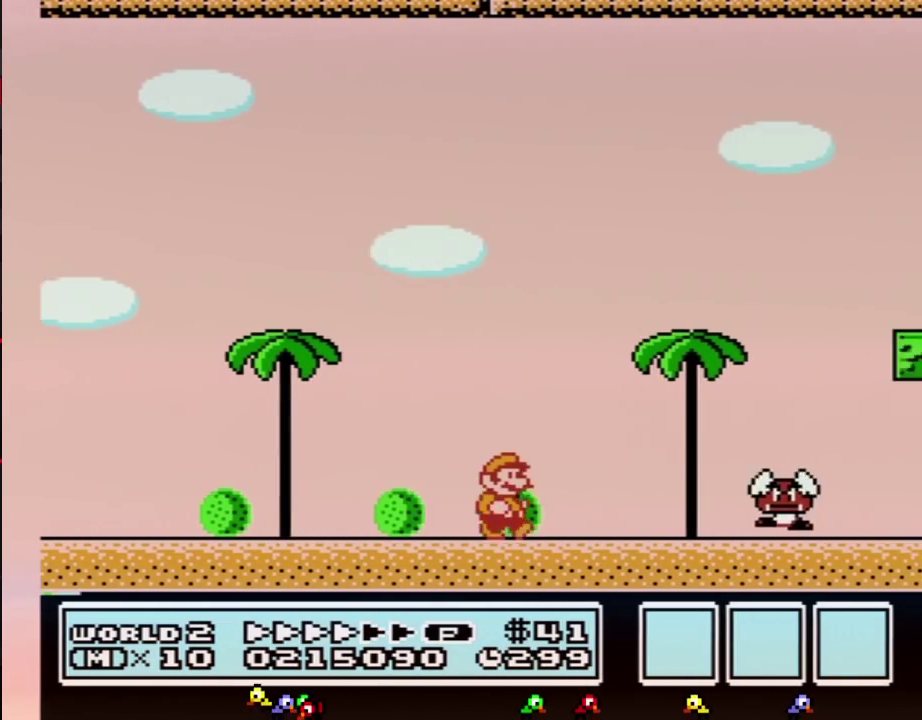
{"buttons": ["B", "DPAD_RIGHT"], "events": []}
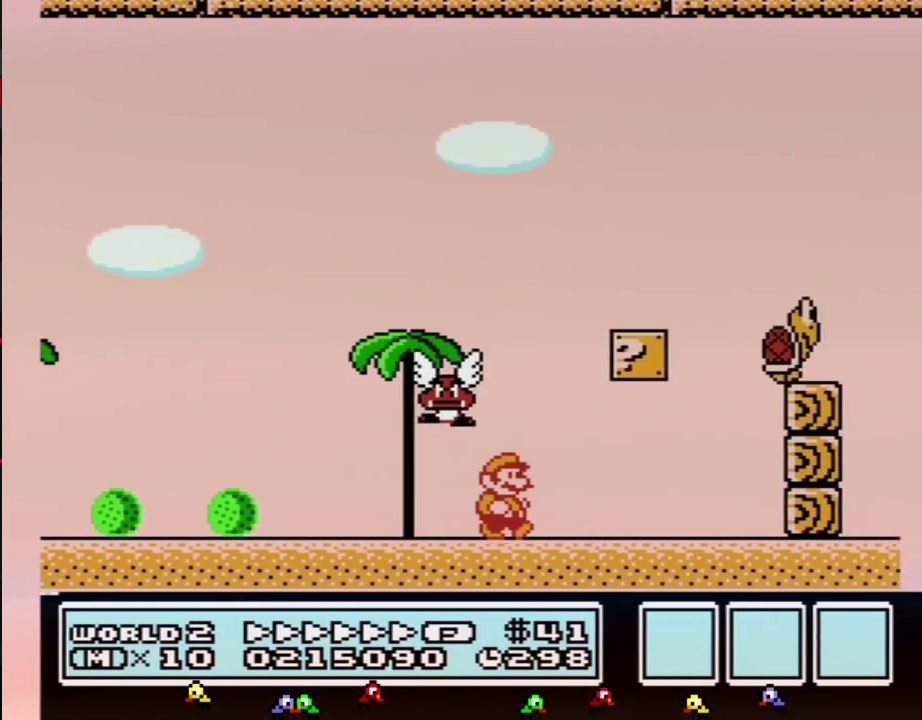
{"buttons": ["B", "DPAD_RIGHT"], "events": [[150, "DPAD_DOWN", "down"], [183, "A", "down"], [183, "DPAD_RIGHT", "up"], [283, "DPAD_RIGHT", "down"], [317, "DPAD_DOWN", "up"], [400, "A", "up"]]}
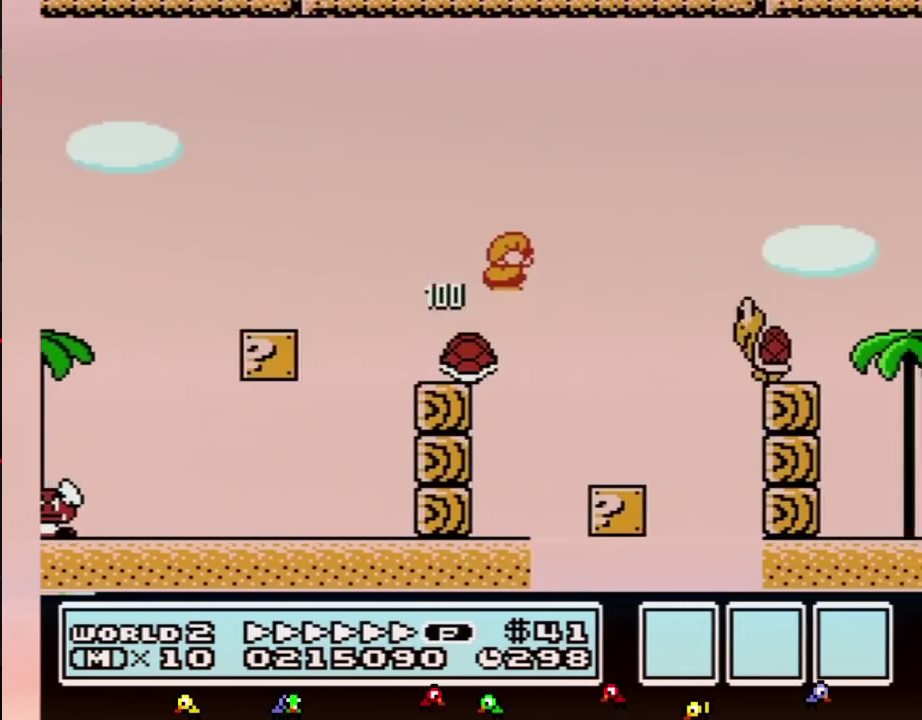
{"buttons": ["A", "B", "DPAD_RIGHT"], "events": [[317, "A", "down"]]}
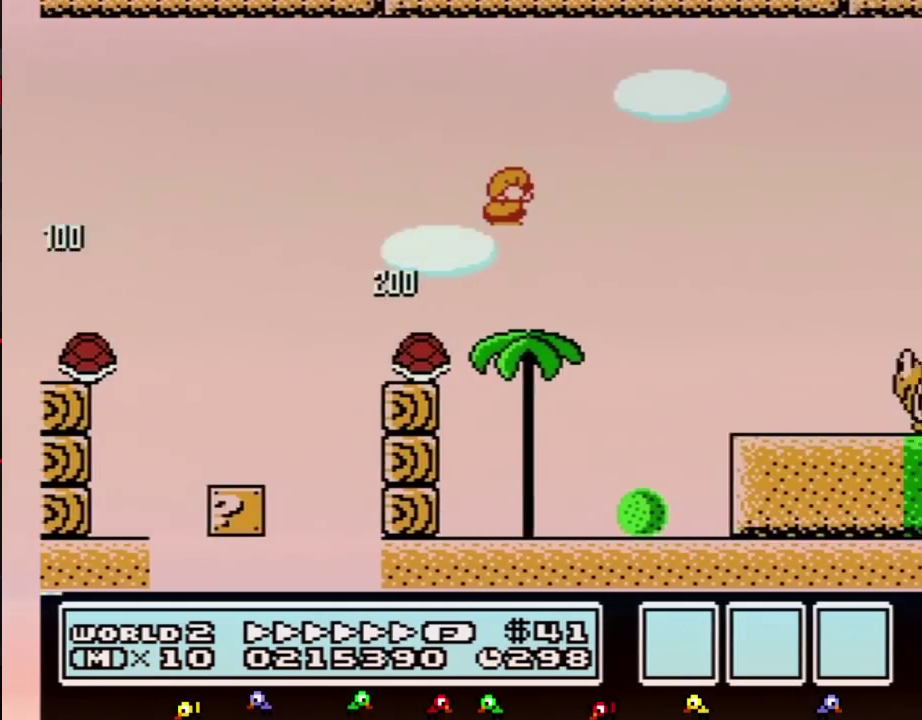
{"buttons": ["A", "B", "DPAD_RIGHT"], "events": []}
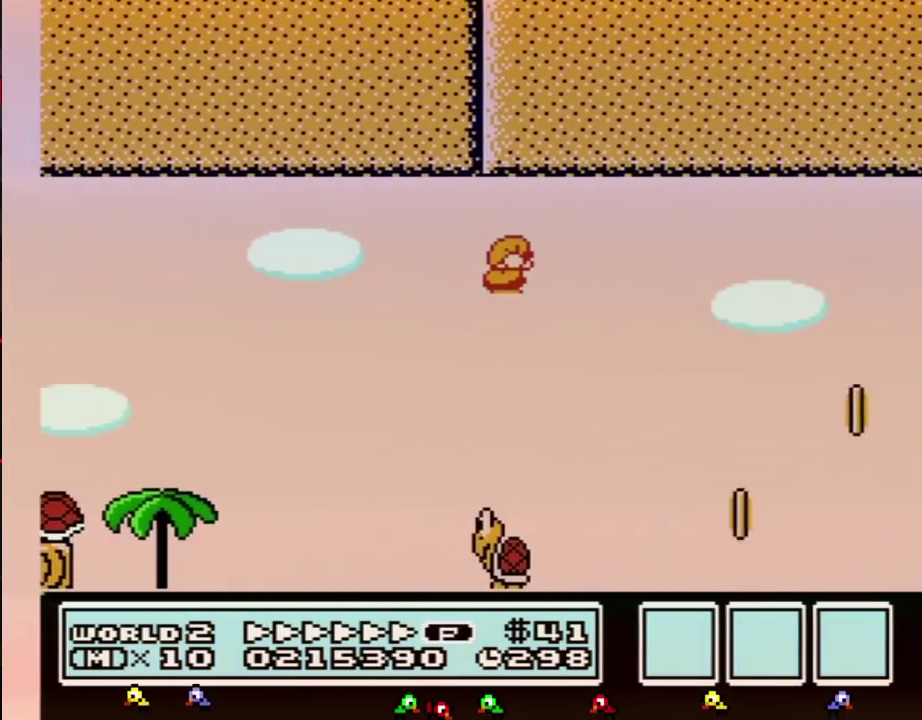
{"buttons": ["B", "DPAD_RIGHT"], "events": [[183, "A", "up"]]}
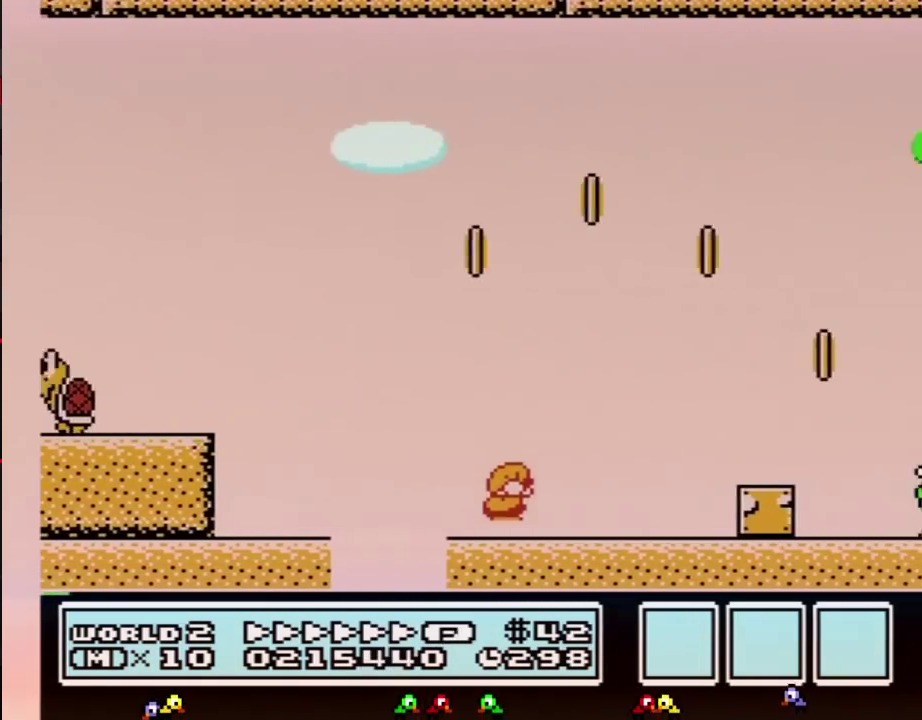
{"buttons": ["B", "DPAD_RIGHT"], "events": [[150, "DPAD_DOWN", "down"], [150, "DPAD_RIGHT", "up"], [183, "A", "down"], [250, "DPAD_DOWN", "up"], [250, "DPAD_RIGHT", "down"], [500, "A", "up"]]}
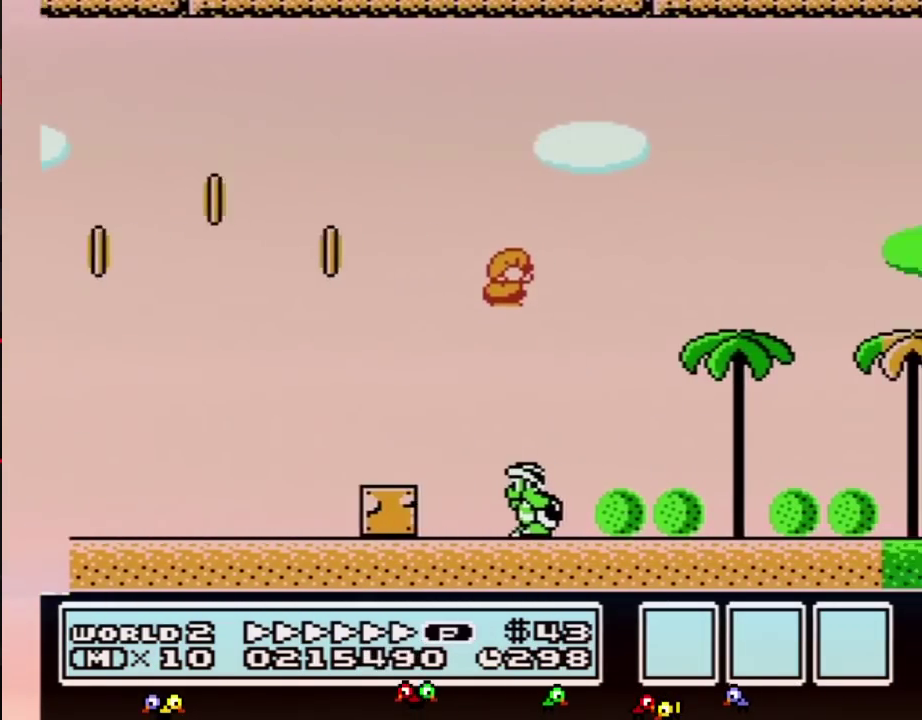
{"buttons": ["B", "DPAD_RIGHT"], "events": []}
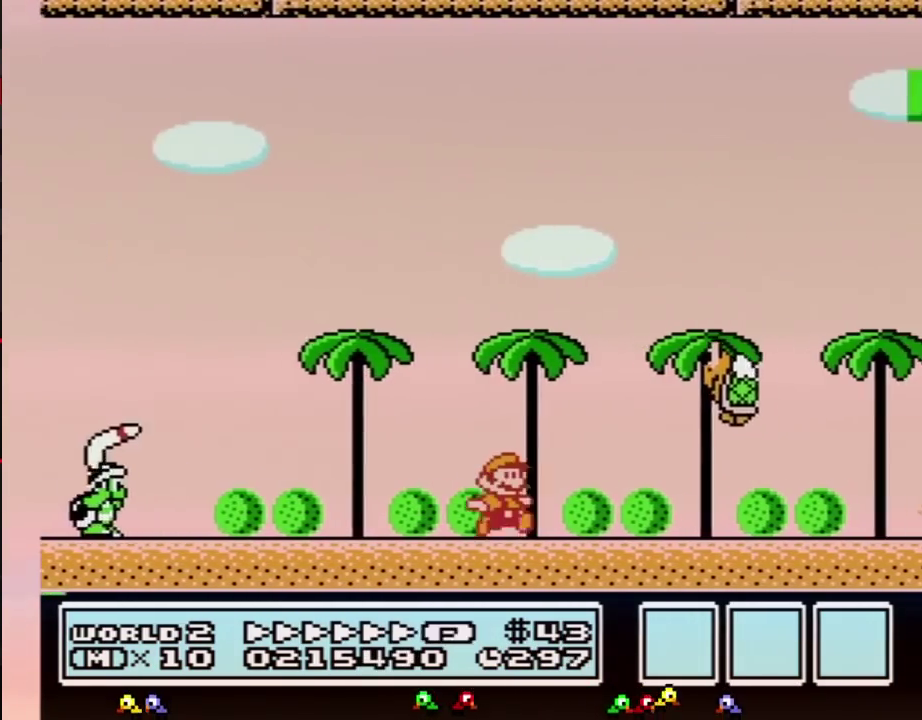
{"buttons": ["B", "DPAD_RIGHT"], "events": []}
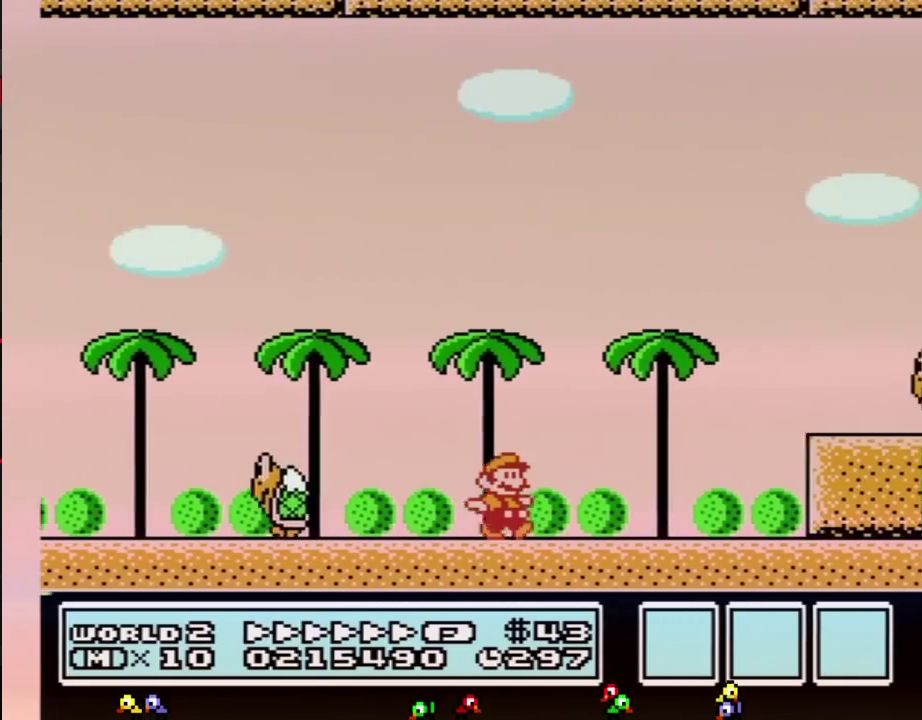
{"buttons": ["A", "B", "DPAD_DOWN"], "events": [[150, "DPAD_DOWN", "down"], [150, "DPAD_RIGHT", "up"], [183, "A", "down"], [250, "DPAD_DOWN", "up"], [250, "DPAD_RIGHT", "down"], [317, "A", "up"], [433, "DPAD_DOWN", "down"], [433, "DPAD_RIGHT", "up"], [500, "A", "down"]]}
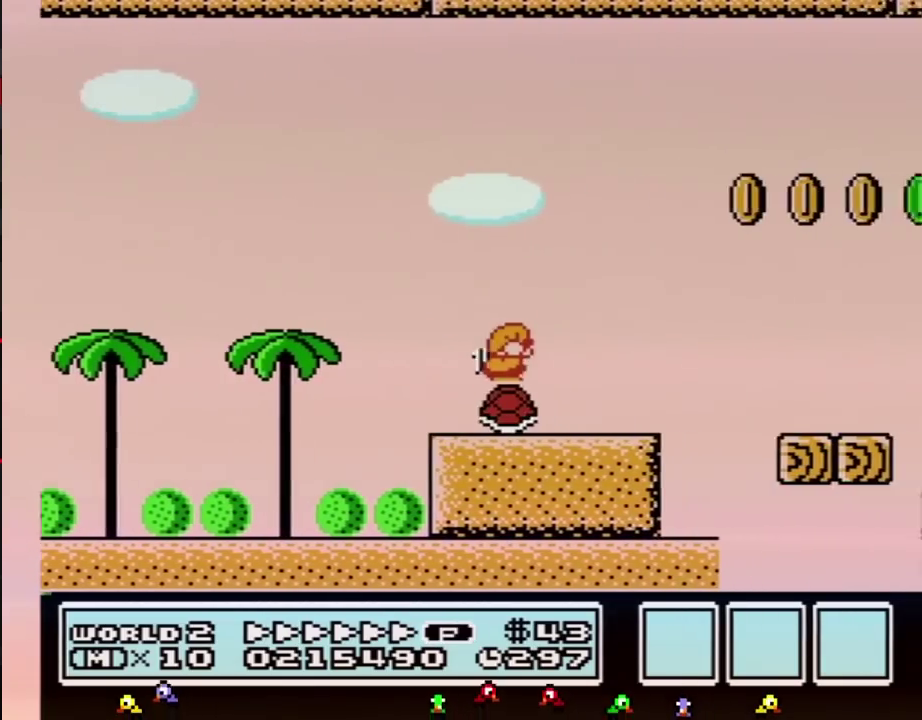
{"buttons": ["B", "DPAD_RIGHT"], "events": [[33, "DPAD_DOWN", "up"], [67, "DPAD_RIGHT", "down"], [500, "A", "up"]]}
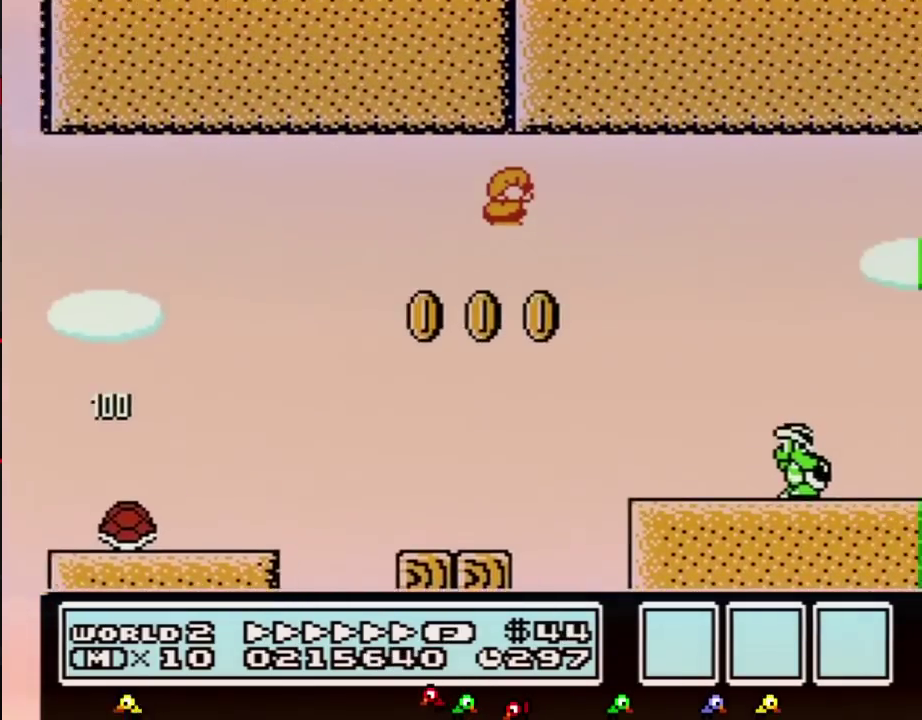
{"buttons": ["A", "B", "DPAD_DOWN", "DPAD_RIGHT"], "events": [[367, "DPAD_DOWN", "down"], [400, "DPAD_RIGHT", "up"], [433, "A", "down"], [500, "DPAD_RIGHT", "down"]]}
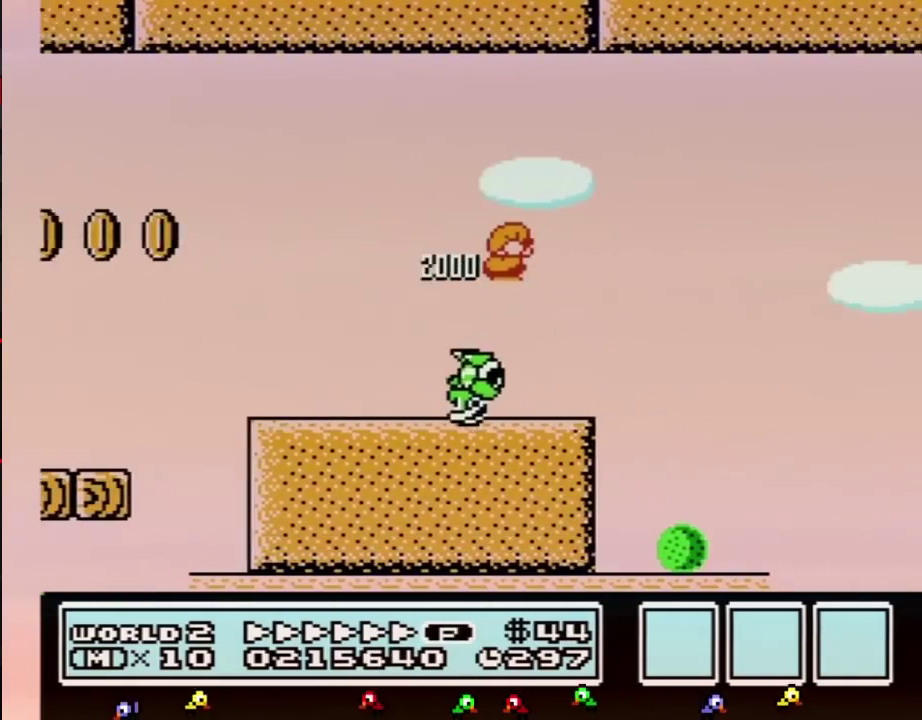
{"buttons": ["B", "DPAD_RIGHT"], "events": [[67, "DPAD_DOWN", "up"], [317, "A", "up"]]}
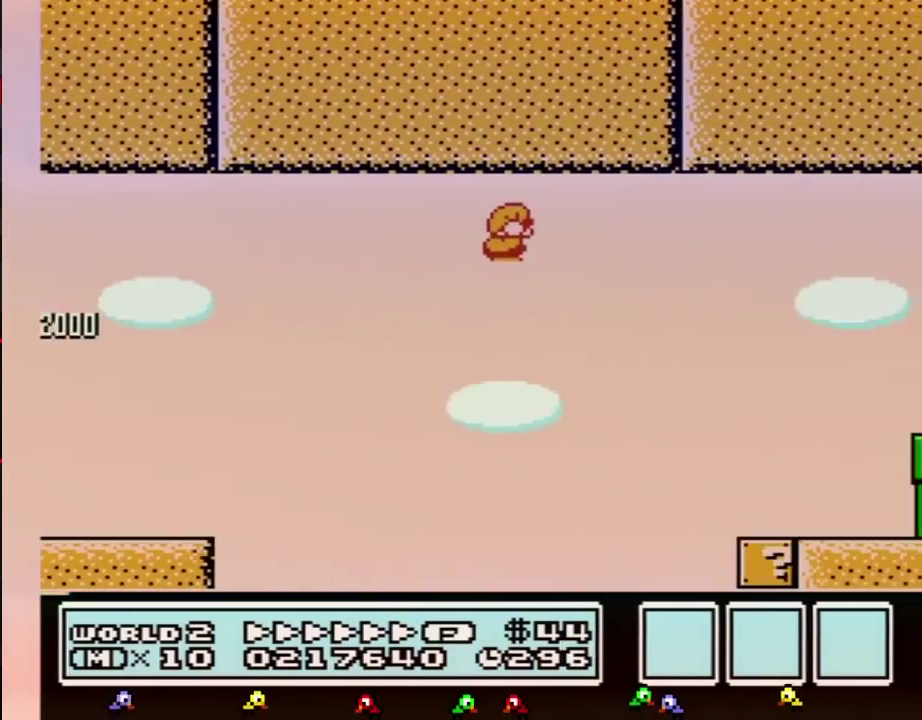
{"buttons": ["A", "B", "DPAD_UP", "DPAD_LEFT"], "events": [[283, "DPAD_RIGHT", "up"], [317, "DPAD_LEFT", "down"], [500, "A", "down"], [500, "DPAD_UP", "down"]]}
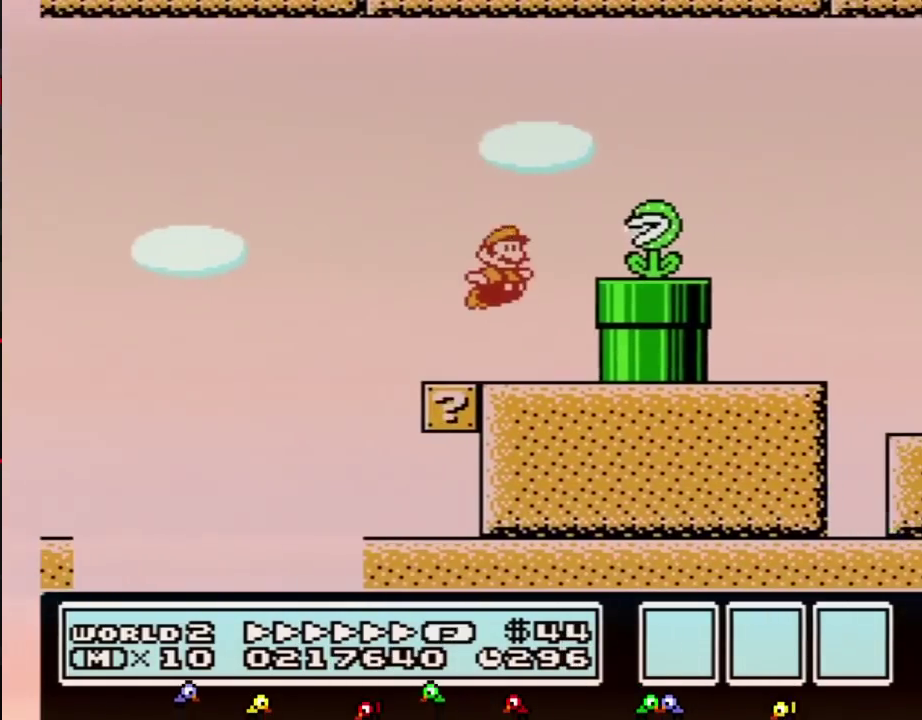
{"buttons": ["B", "DPAD_RIGHT"], "events": [[33, "DPAD_UP", "up"], [67, "DPAD_LEFT", "up"], [67, "DPAD_RIGHT", "down"], [150, "B", "up"], [250, "B", "down"], [283, "A", "up"]]}
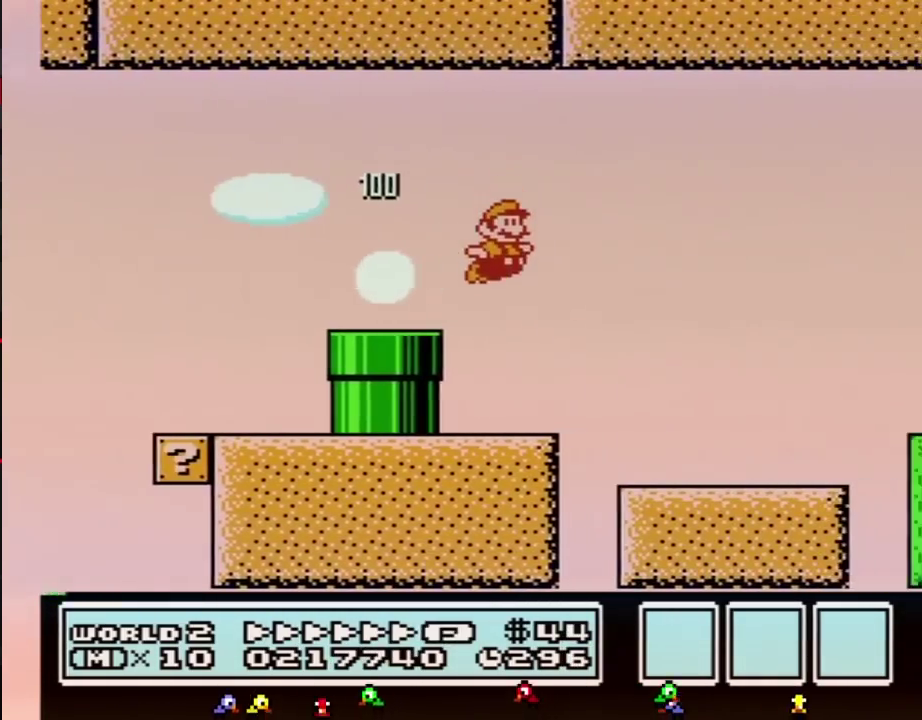
{"buttons": ["A", "B", "DPAD_RIGHT"], "events": [[433, "A", "down"]]}
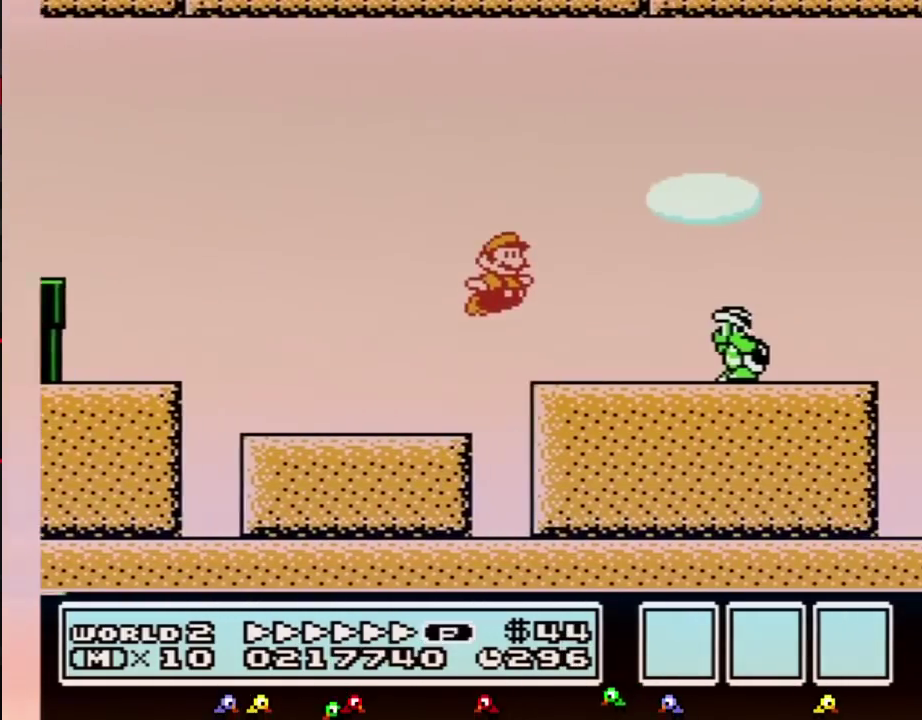
{"buttons": ["A", "B", "DPAD_RIGHT"], "events": [[33, "B", "up"], [117, "B", "down"], [183, "B", "up"], [250, "B", "down"]]}
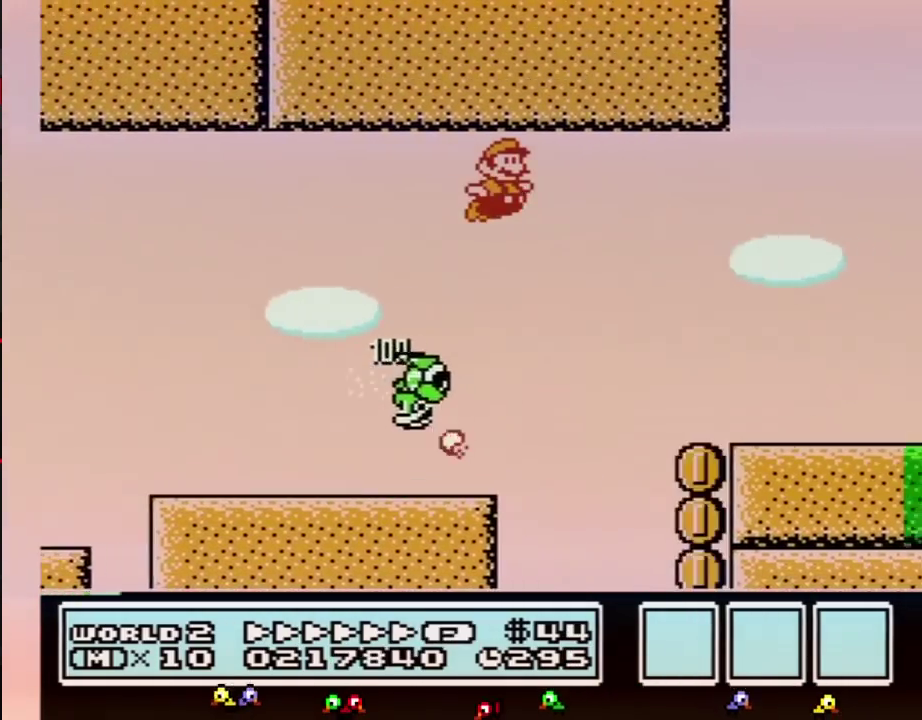
{"buttons": ["B", "DPAD_RIGHT"], "events": [[383, "A", "up"]]}
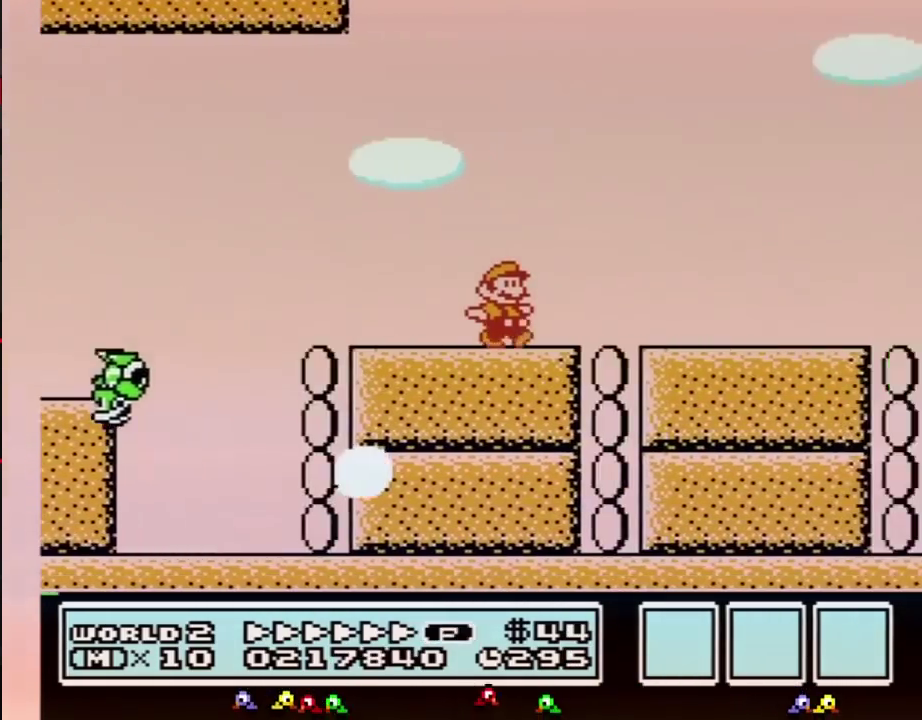
{"buttons": ["B", "DPAD_RIGHT"], "events": []}
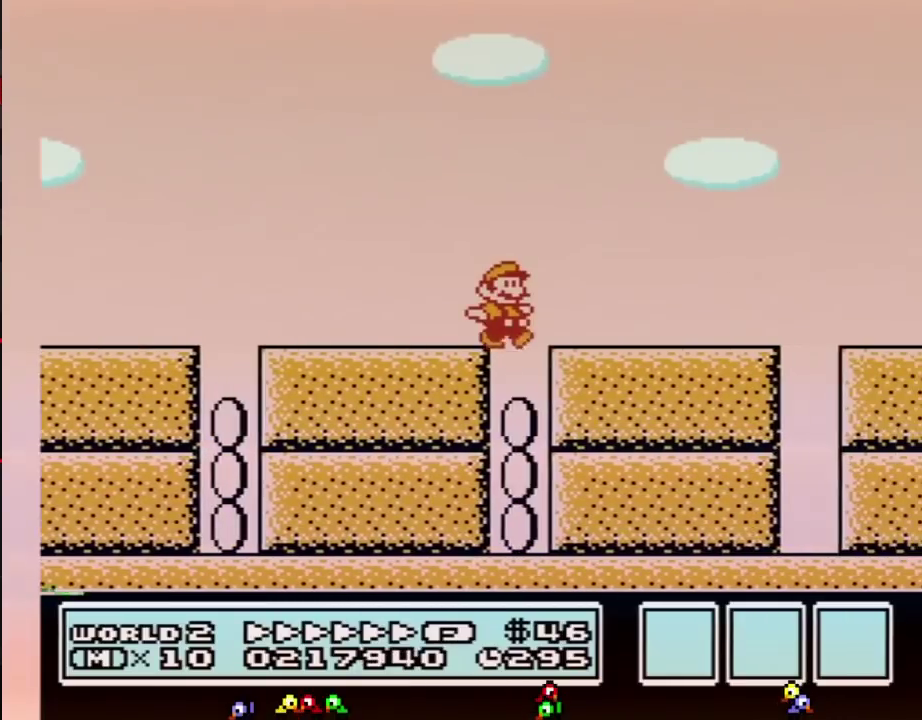
{"buttons": ["B", "DPAD_RIGHT"], "events": []}
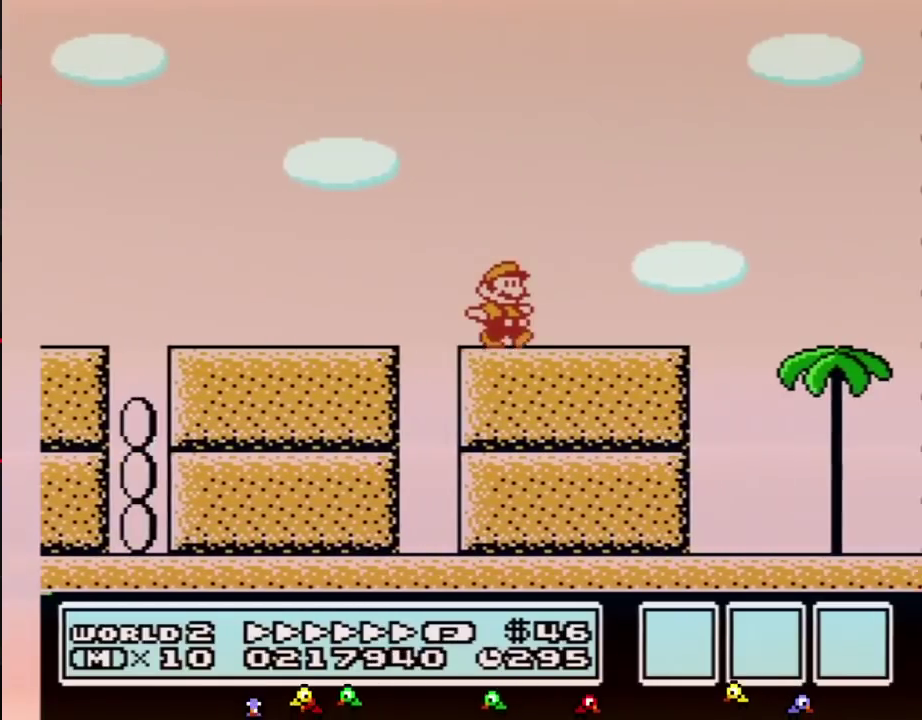
{"buttons": ["B", "DPAD_RIGHT"], "events": [[183, "A", "down"], [250, "A", "up"]]}
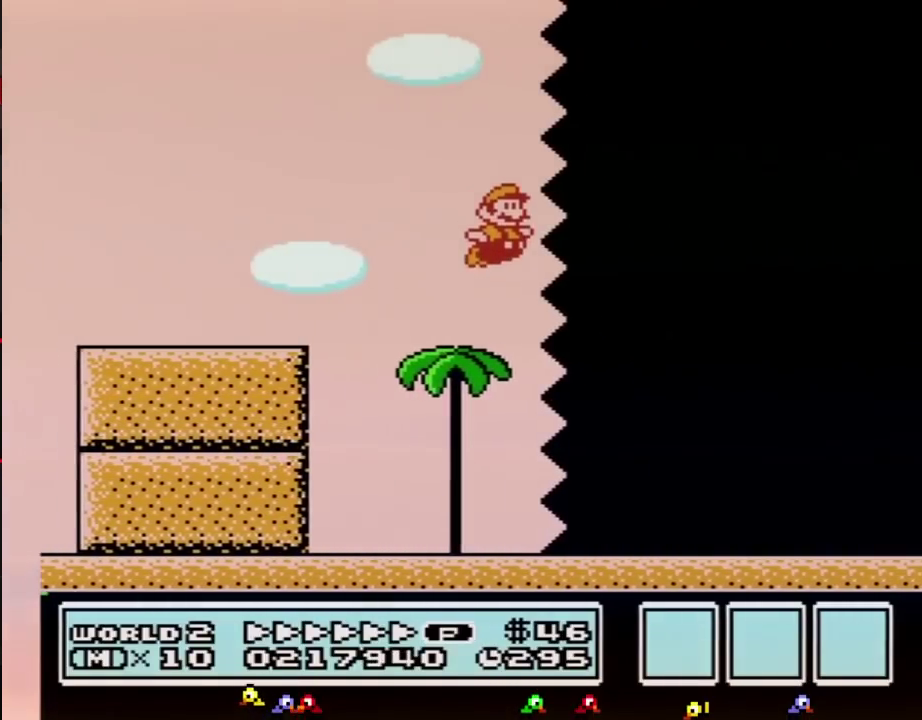
{"buttons": ["B", "DPAD_RIGHT"], "events": []}
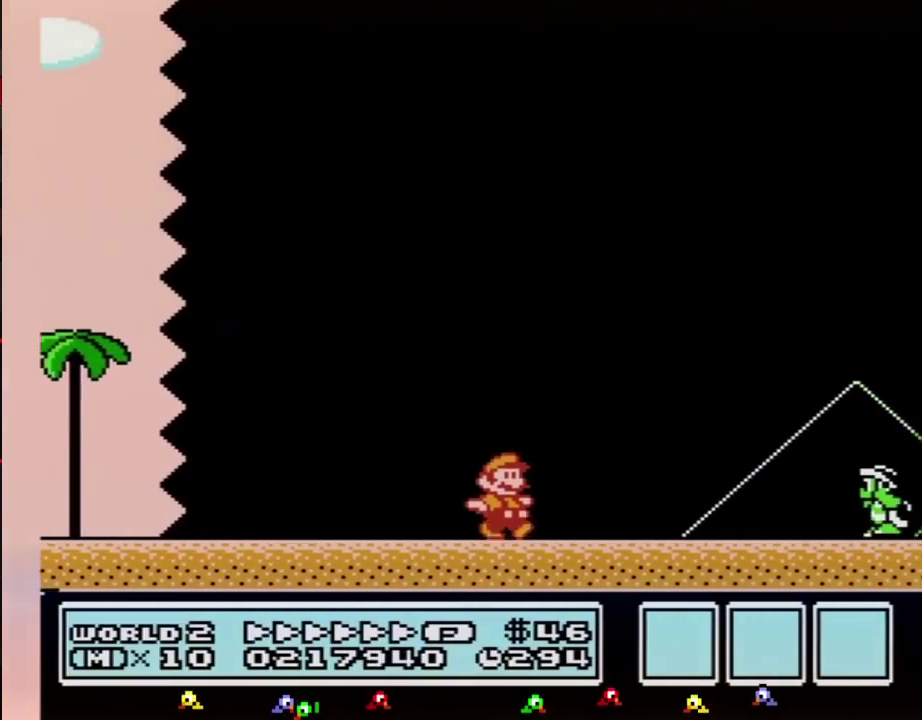
{"buttons": ["B", "DPAD_RIGHT"], "events": [[150, "A", "down"], [467, "A", "up"]]}
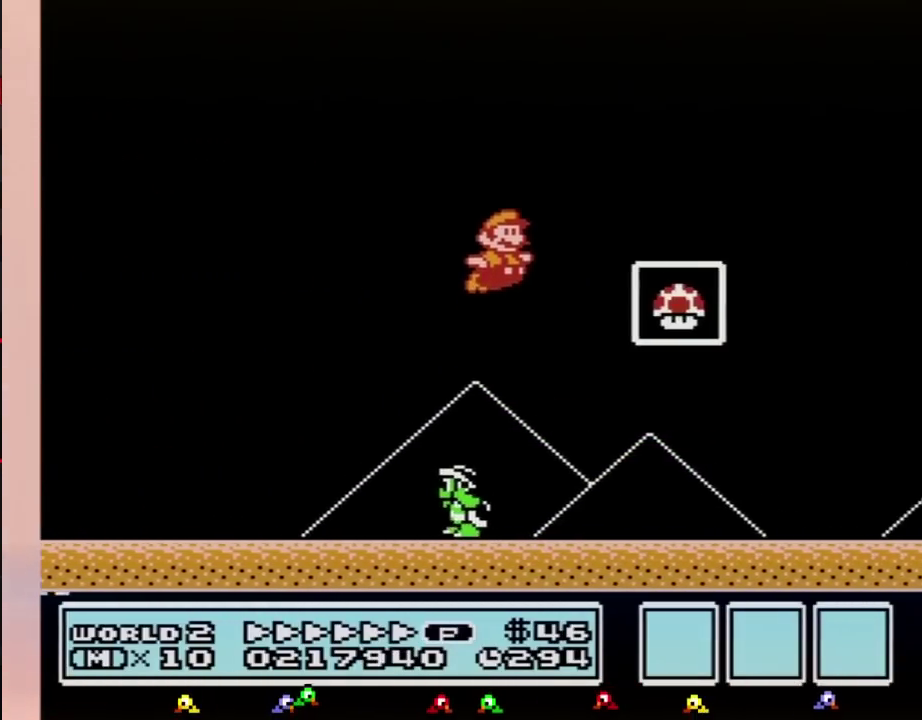
{"buttons": [], "events": [[133, "B", "up"], [217, "B", "down"], [283, "B", "up"], [383, "DPAD_RIGHT", "up"]]}